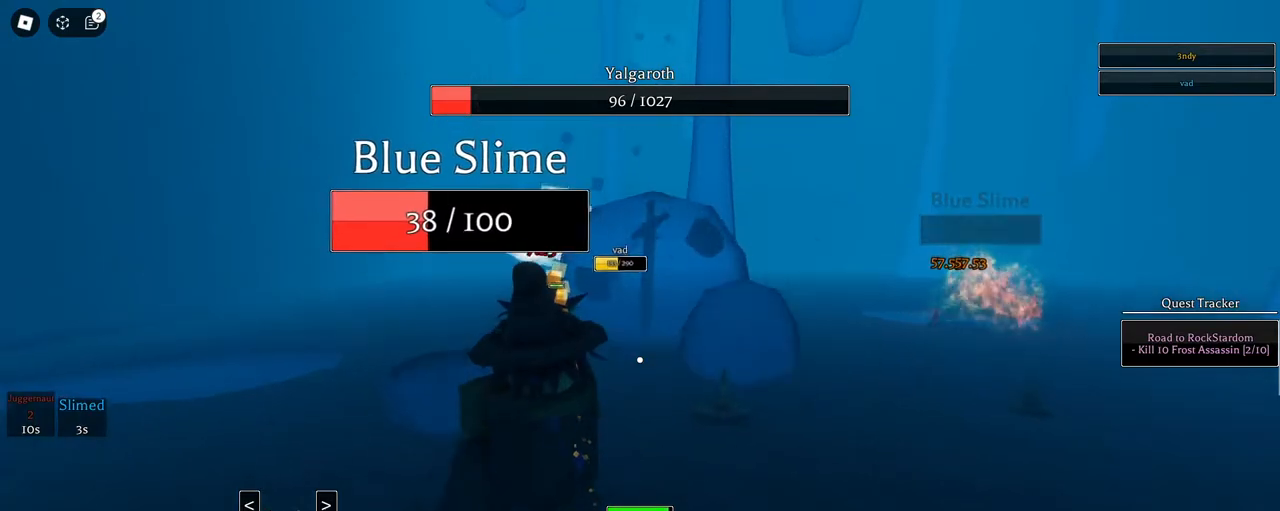
Gameplay with keyboard and mouse; each line is a JSON object with the keys and mouse buttons held at the frame after it. "events" lists presses ("down") and releases ("up") of "1", "2", "3", "4", "5", "a", "alt", "c", "caps_lock", "ctrl", "d", "e", "f", "g", "q", "r", "s", "shift", "space", "t", "tab", "v", "w", "x", "z", "mouse_left", "mouse_wheel" and "mouse_right" between this image and that frame as [ms after this image, input, new state], when the widget could be followed in between. "mouse_left", "mouse_wheel", "mouse_right" = the "left", "wheel", "right" buttons of the "mouse" list. No other keys are recorded. "wheel" means that the mouse wheel is clicked or scrolled. Not read: mouse_move.
{"keys": ["a"], "mouse": ["left", "right"], "events": [[17, "a", "up"], [117, "space", "down"], [250, "mouse_left", "up"], [350, "mouse_left", "down"], [350, "space", "up"], [383, "a", "down"], [383, "w", "up"]]}
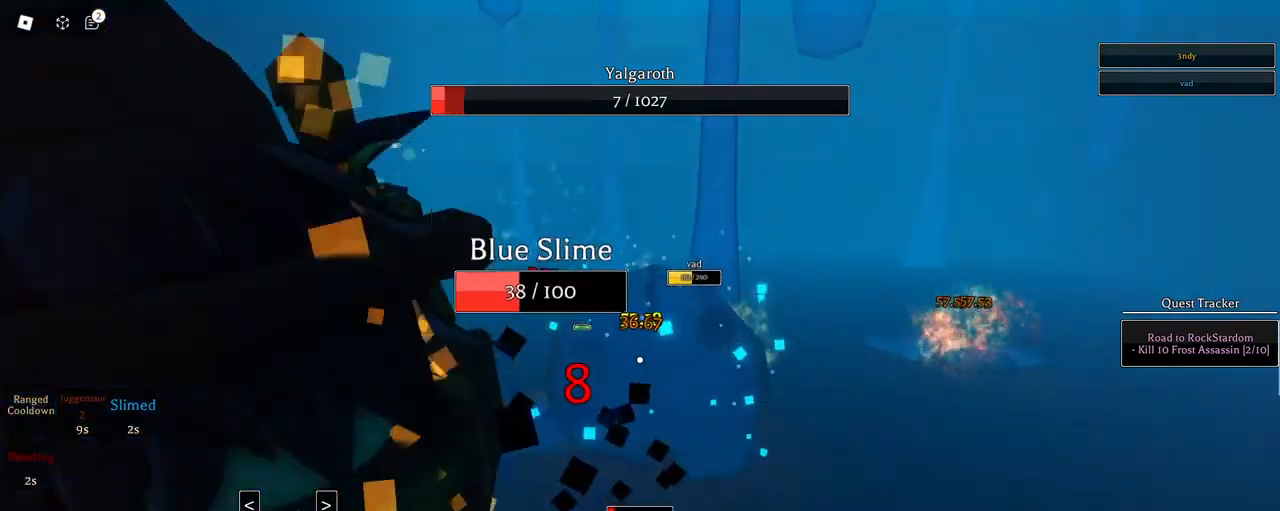
{"keys": ["a"], "mouse": ["left", "right"], "events": []}
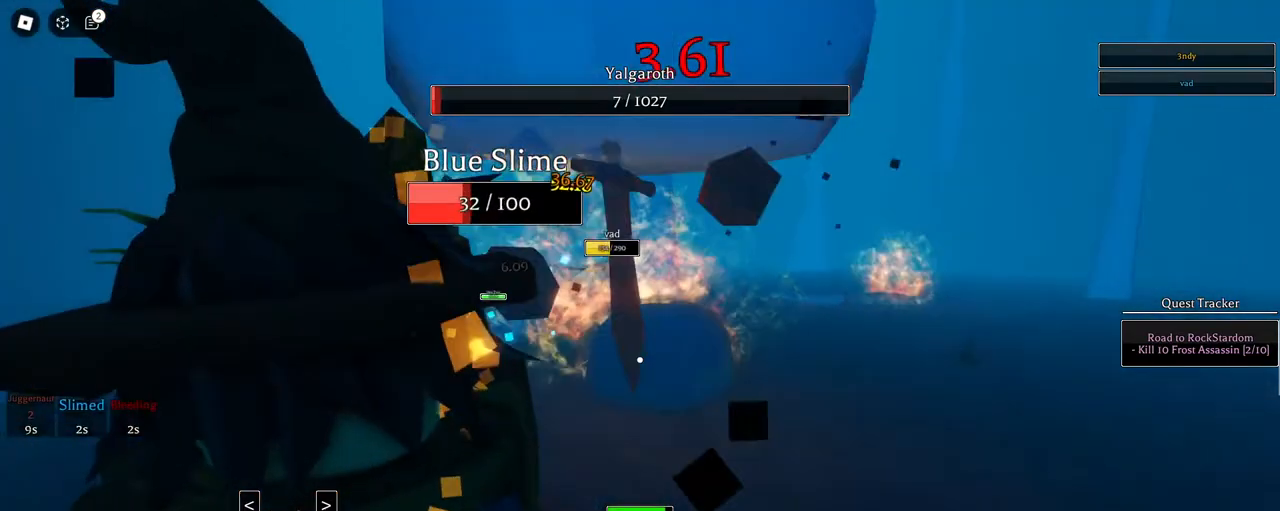
{"keys": ["a", "s"], "mouse": ["left", "right"], "events": [[150, "space", "down"], [283, "space", "up"], [383, "s", "down"]]}
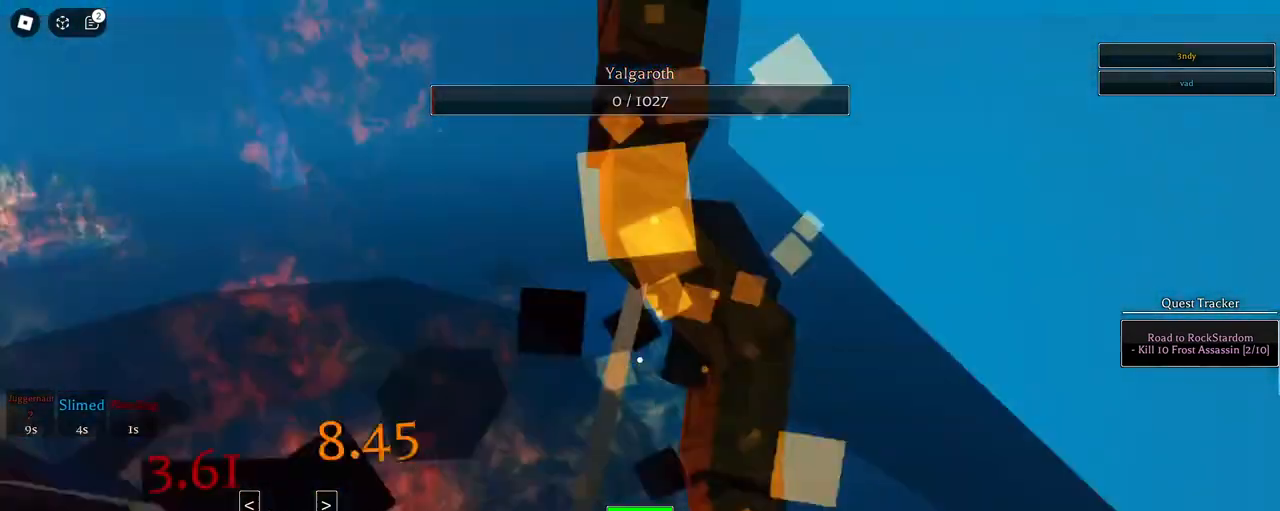
{"keys": ["a", "q"], "mouse": [], "events": [[250, "mouse_right", "up"], [300, "mouse_left", "up"], [300, "s", "up"], [483, "q", "down"]]}
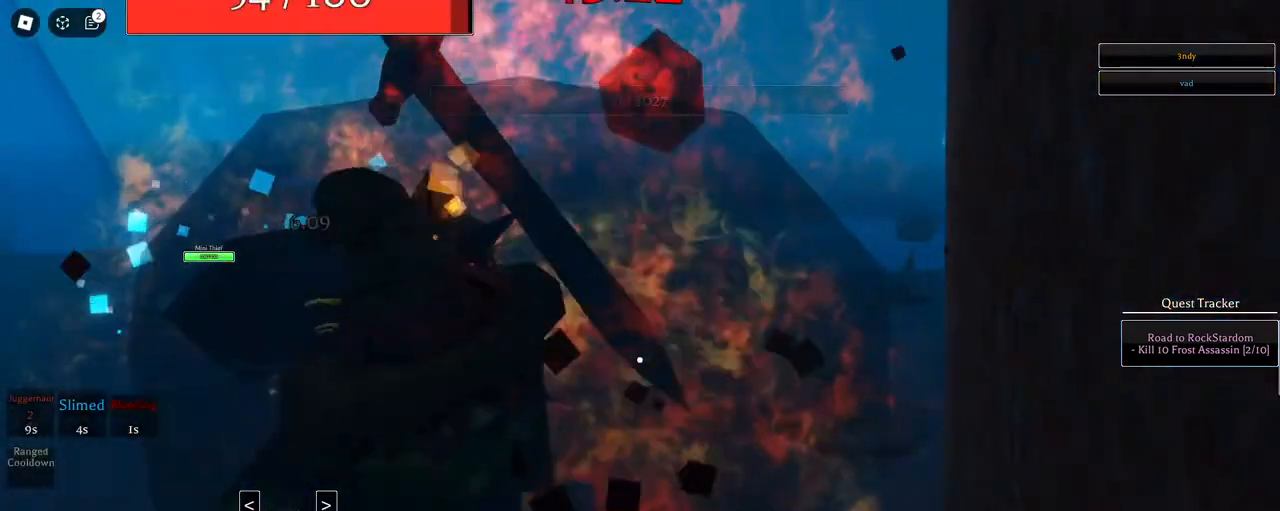
{"keys": ["a"], "mouse": [], "events": [[33, "q", "up"], [217, "q", "down"], [317, "q", "up"], [367, "q", "down"], [450, "q", "up"]]}
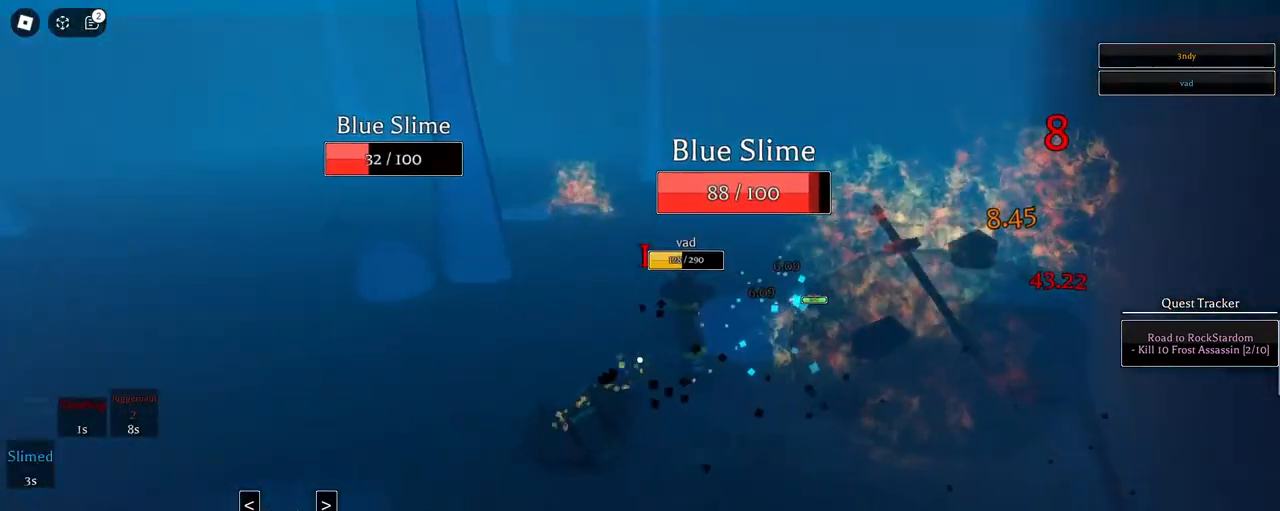
{"keys": ["a", "w"], "mouse": ["left"], "events": [[50, "mouse_left", "down"], [283, "mouse_wheel", "down"], [333, "w", "down"], [367, "mouse_wheel", "up"]]}
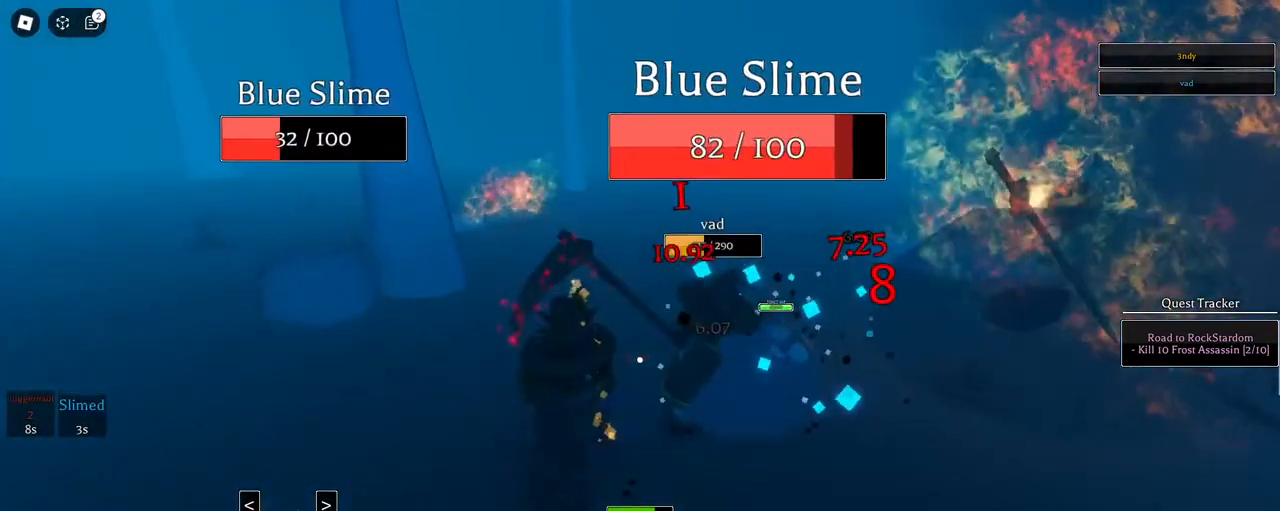
{"keys": ["a", "w"], "mouse": [], "events": [[17, "w", "up"], [267, "w", "down"], [433, "mouse_left", "up"]]}
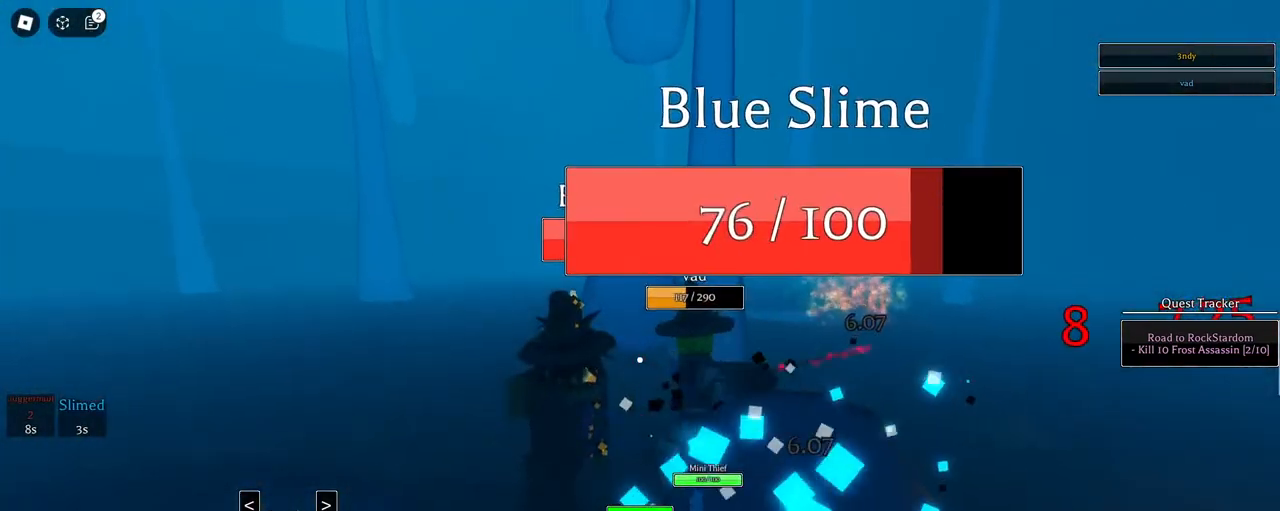
{"keys": ["a", "q"], "mouse": [], "events": [[33, "w", "up"], [117, "q", "down"], [217, "q", "up"], [267, "q", "down"], [317, "q", "up"], [417, "q", "down"]]}
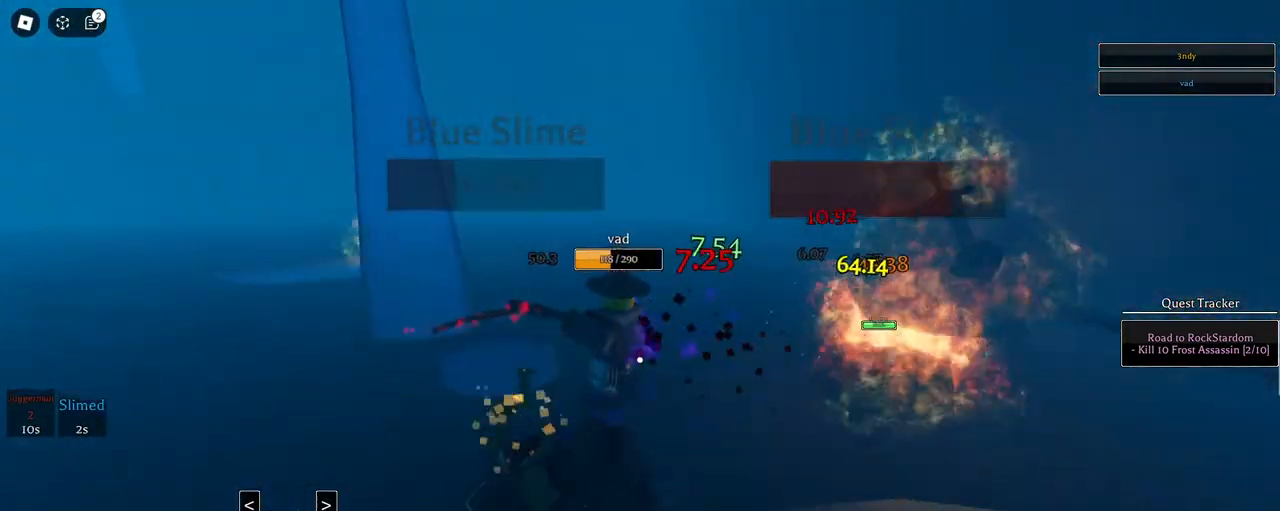
{"keys": ["a", "s"], "mouse": [], "events": [[100, "q", "up"], [183, "q", "down"], [283, "q", "up"], [417, "s", "down"]]}
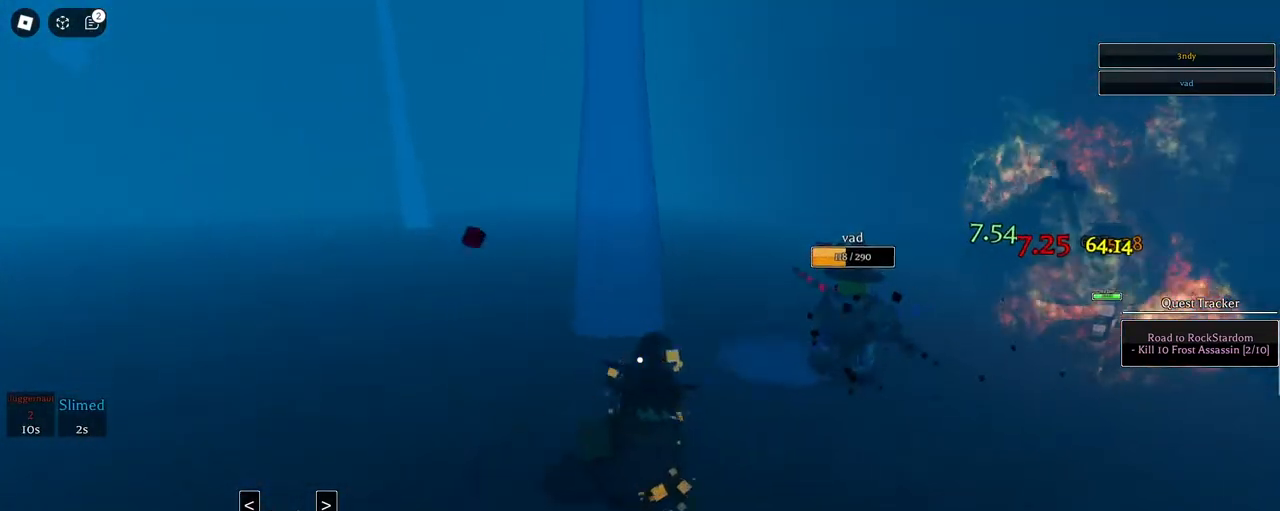
{"keys": ["a", "s"], "mouse": [], "events": [[17, "shift", "down"], [200, "mouse_wheel", "down"], [200, "shift", "up"], [250, "mouse_wheel", "up"], [383, "space", "down"], [433, "space", "up"]]}
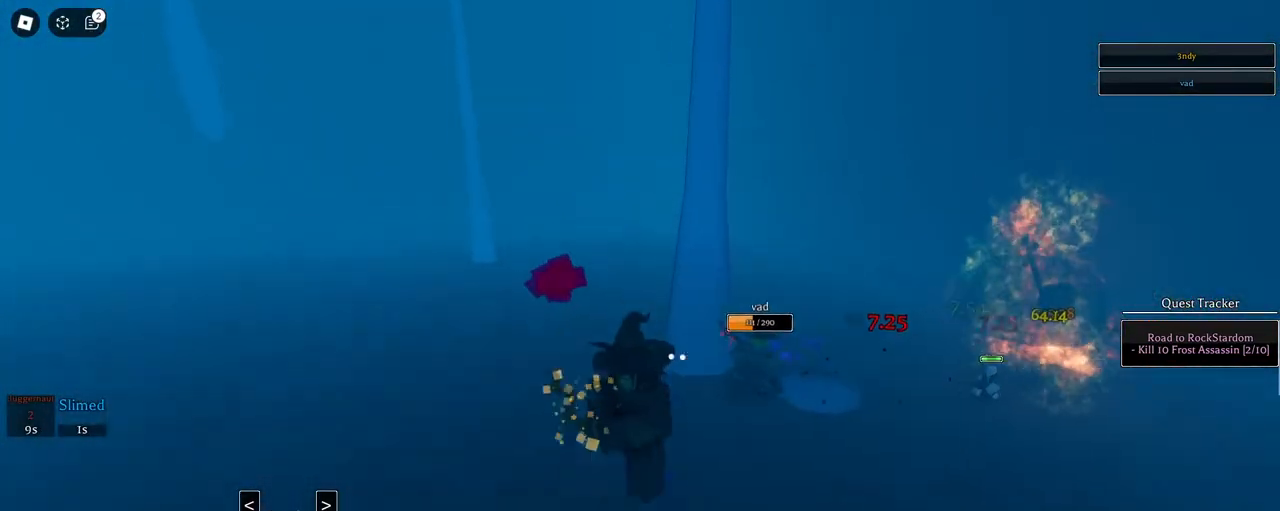
{"keys": ["a", "s"], "mouse": ["left"], "events": [[33, "space", "down"], [83, "mouse_left", "down"], [133, "shift", "down"], [133, "space", "up"], [317, "shift", "up"]]}
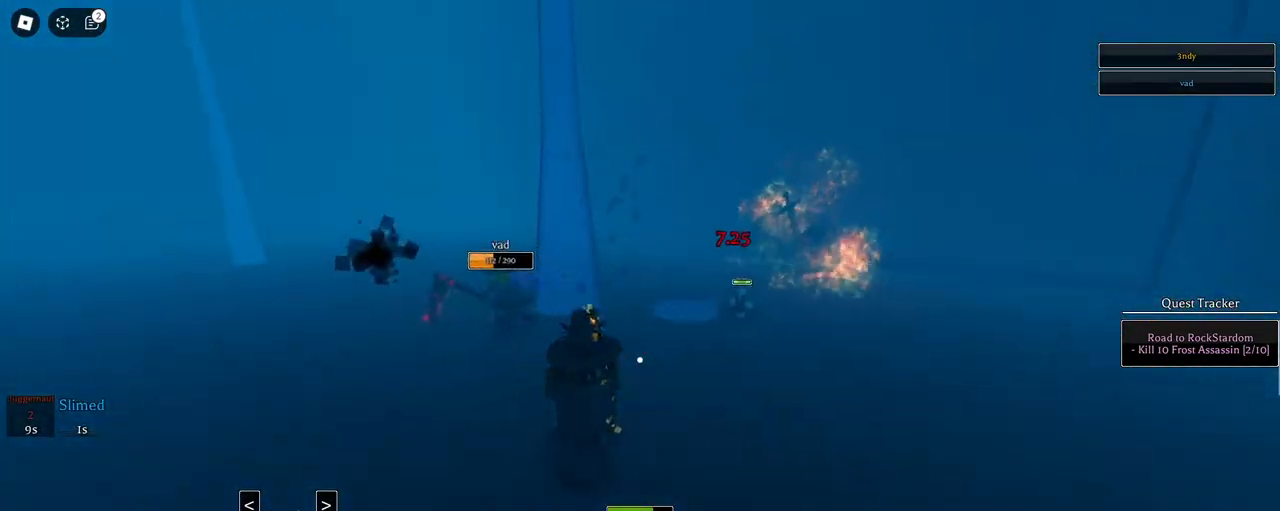
{"keys": ["a", "s"], "mouse": [], "events": [[50, "shift", "down"], [133, "shift", "up"], [383, "space", "down"], [467, "mouse_left", "up"], [467, "space", "up"]]}
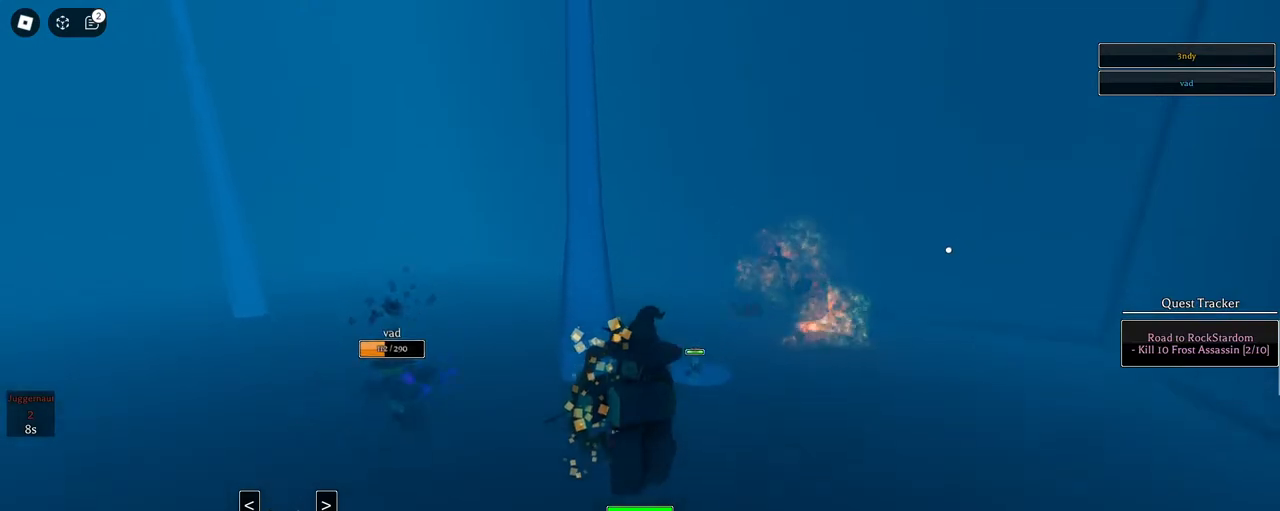
{"keys": ["a", "s", "shift"], "mouse": ["left"], "events": [[17, "space", "down"], [117, "space", "up"], [167, "mouse_left", "down"], [483, "shift", "down"]]}
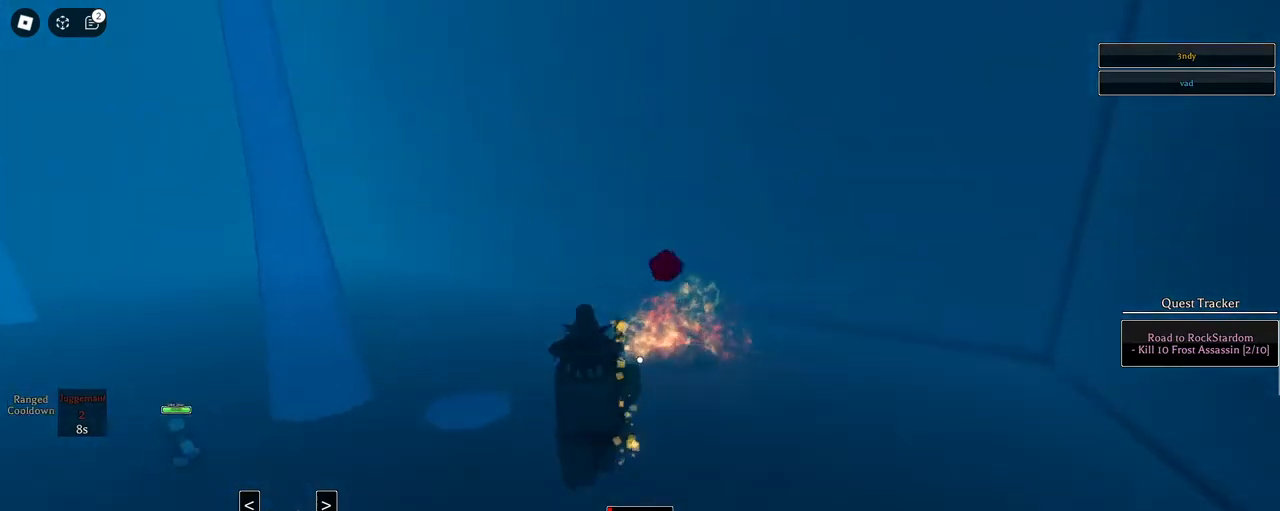
{"keys": ["s"], "mouse": ["left"], "events": [[167, "shift", "up"], [317, "a", "up"]]}
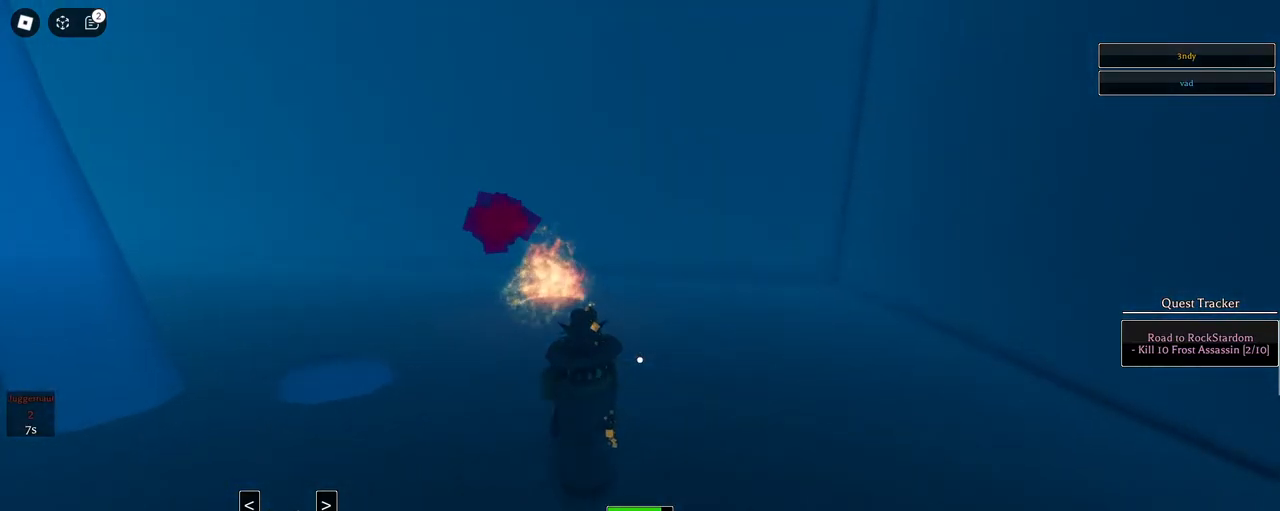
{"keys": ["s", "shift", "space"], "mouse": ["left"], "events": [[50, "space", "down"], [150, "mouse_left", "up"], [150, "space", "up"], [183, "space", "down"], [333, "mouse_left", "down"], [417, "shift", "down"]]}
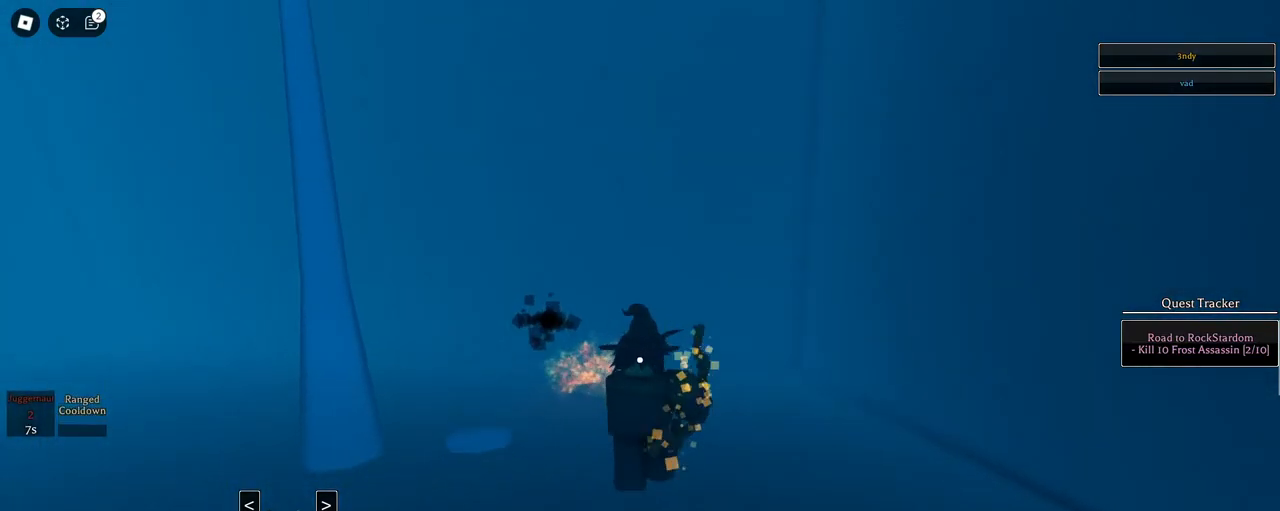
{"keys": ["s"], "mouse": ["left"], "events": [[67, "space", "up"], [117, "shift", "up"], [200, "shift", "down"], [400, "shift", "up"]]}
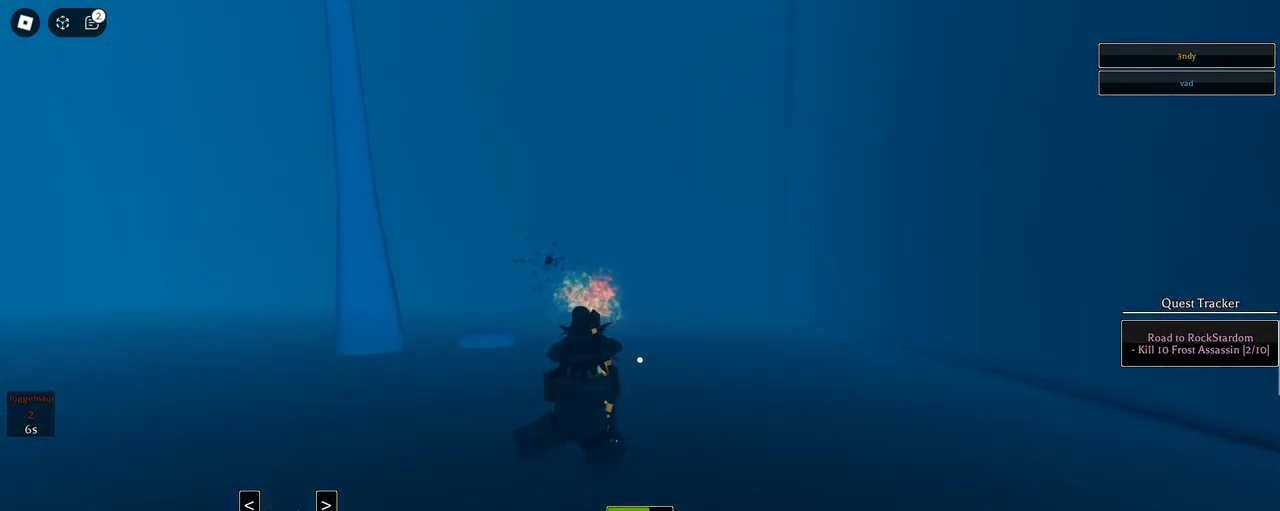
{"keys": ["a", "s", "shift"], "mouse": [], "events": [[217, "space", "down"], [317, "space", "up"], [367, "mouse_left", "up"], [400, "space", "down"], [450, "shift", "down"], [500, "a", "down"], [500, "space", "up"]]}
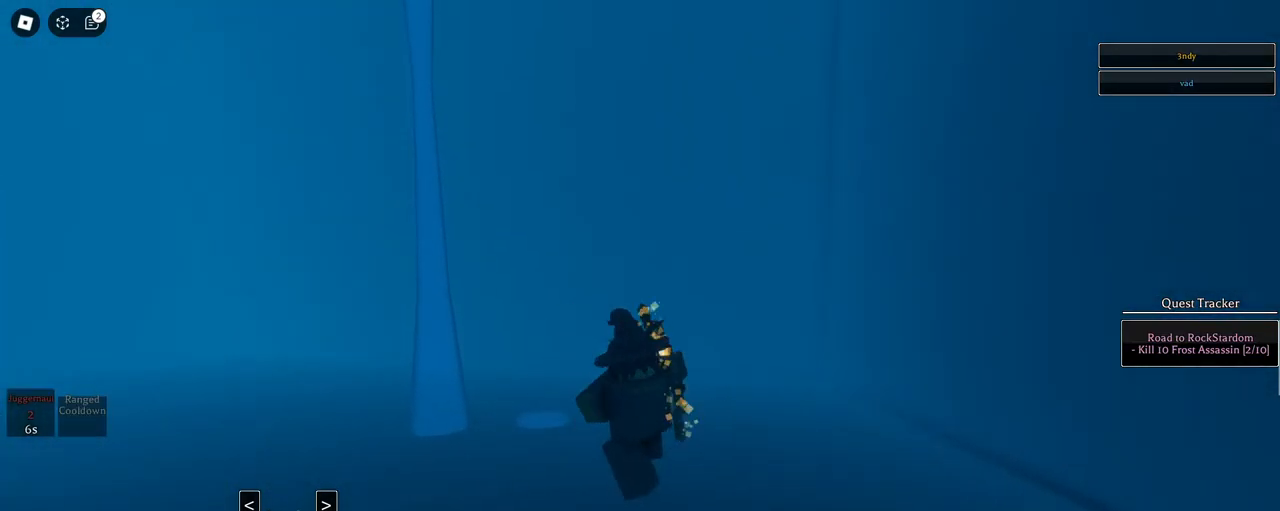
{"keys": ["a", "s", "shift"], "mouse": ["right"], "events": [[100, "mouse_right", "down"], [100, "s", "up"], [100, "shift", "up"], [333, "s", "down"], [367, "mouse_right", "up"], [467, "mouse_right", "down"], [467, "shift", "down"]]}
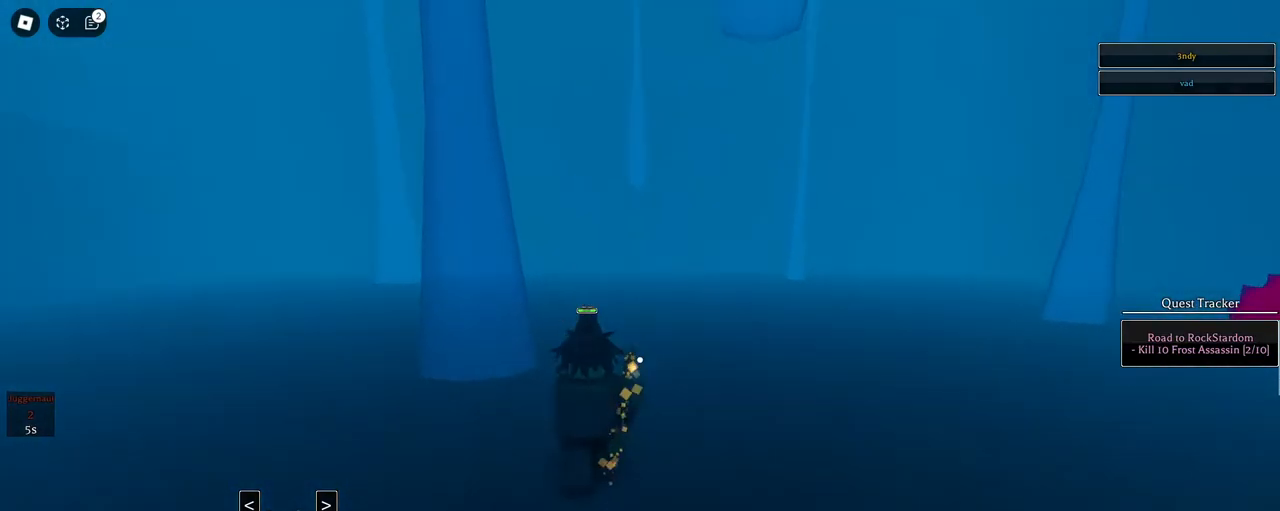
{"keys": ["a", "shift"], "mouse": [], "events": [[67, "s", "up"], [117, "shift", "up"], [150, "s", "down"], [250, "mouse_right", "up"], [300, "s", "up"], [483, "shift", "down"]]}
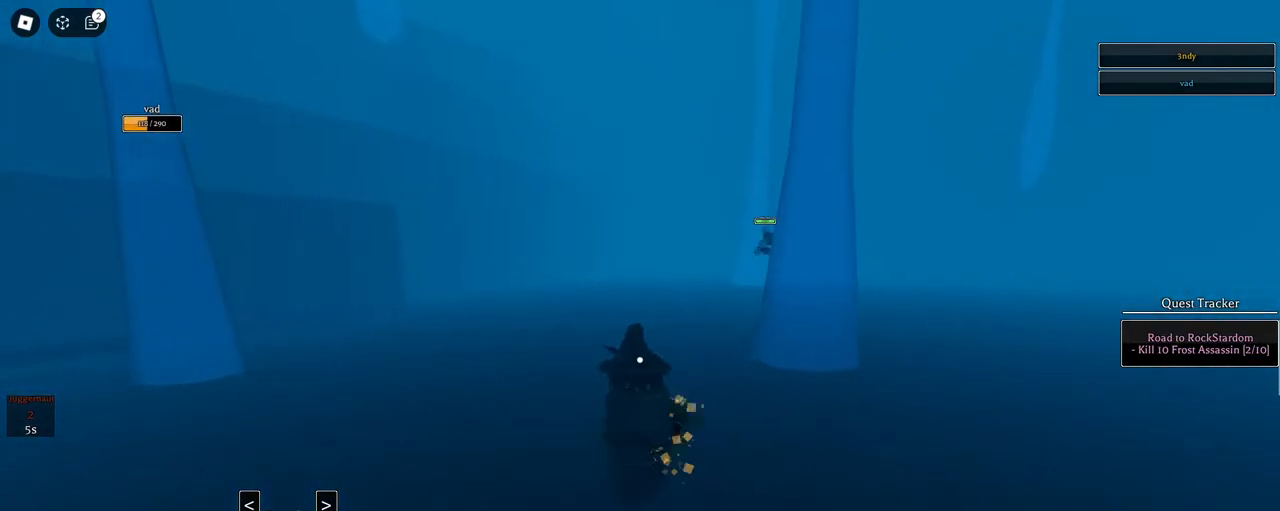
{"keys": [], "mouse": [], "events": [[217, "shift", "up"], [317, "a", "up"]]}
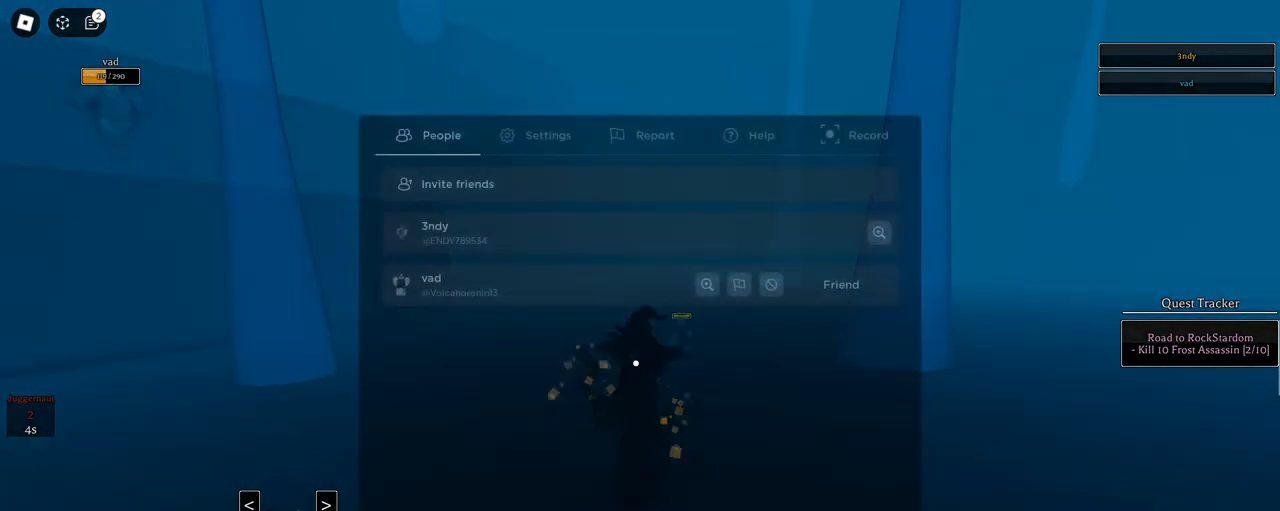
{"keys": [], "mouse": [], "events": [[50, "r", "down"], [150, "r", "up"]]}